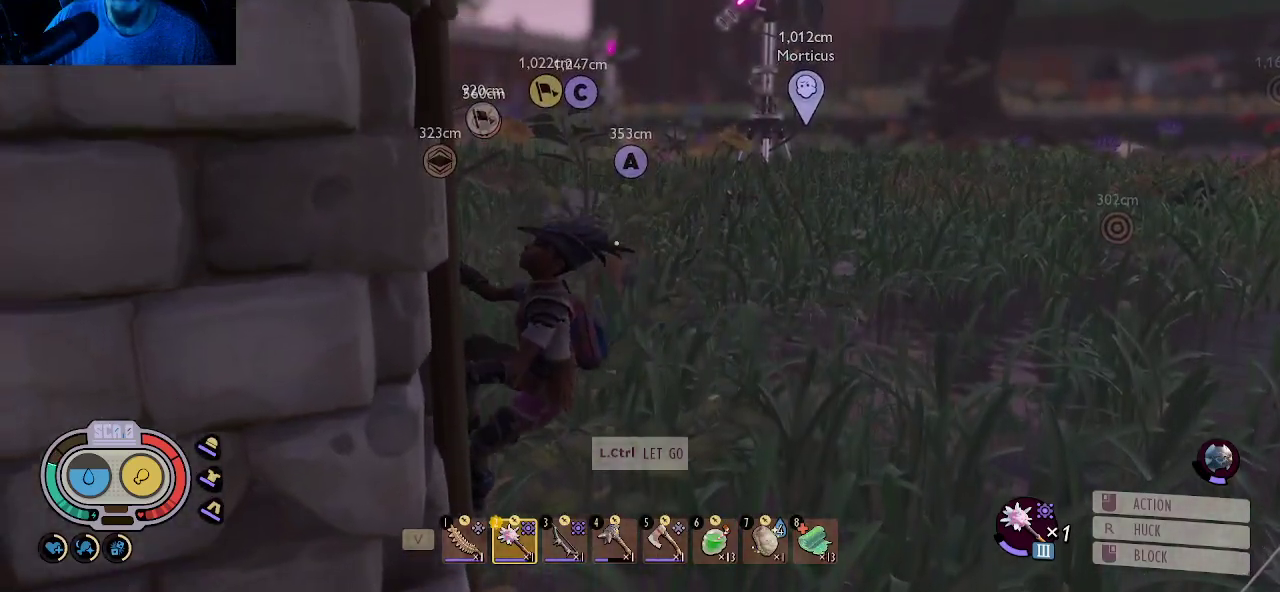
Gameplay with keyboard and mouse; each line is a JSON object with the keys and mouse buttons held at the frame after it. "events" lists presses ("down") and releases ("up") of "1", "2", "3", "4", "5", "a", "alt", "c", "caps_lock", "ctrl", "d", "e", "f", "g", "q", "r", "s", "shift", "space", "t", "tab", "v", "w", "x", "z", "mouse_left", "mouse_wheel" and "mouse_right" between this image and that frame as [ms after this image, input, new state], when the widget could be followed in between. "mouse_left", "mouse_wheel", "mouse_right" = the "left", "wheel", "right" buttons of the "mouse" list. No other keys are recorded. "wheel" means that the mouse wheel is clicked or scrolled. "mouse_move" is the direction in which the mouse moves at that frame (one of eight, or "still"), when it could be read.
{"keys": ["shift", "w"], "mouse": [], "mouse_move": "still", "events": []}
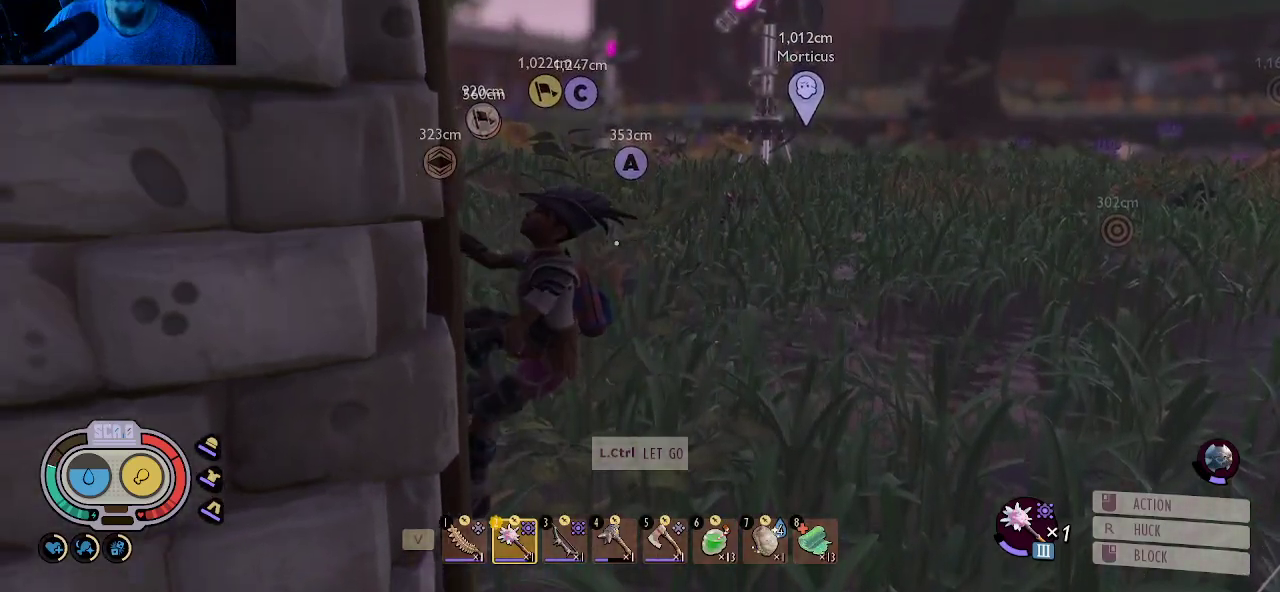
{"keys": ["shift", "w"], "mouse": [], "mouse_move": "still", "events": []}
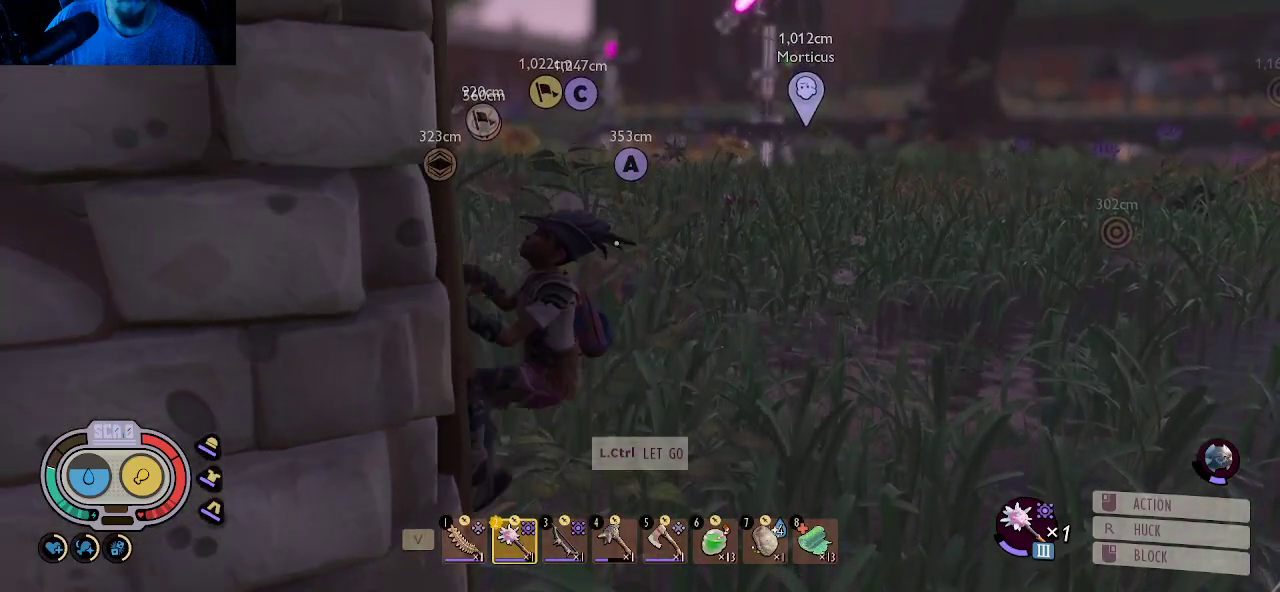
{"keys": ["shift", "w"], "mouse": [], "mouse_move": "still", "events": []}
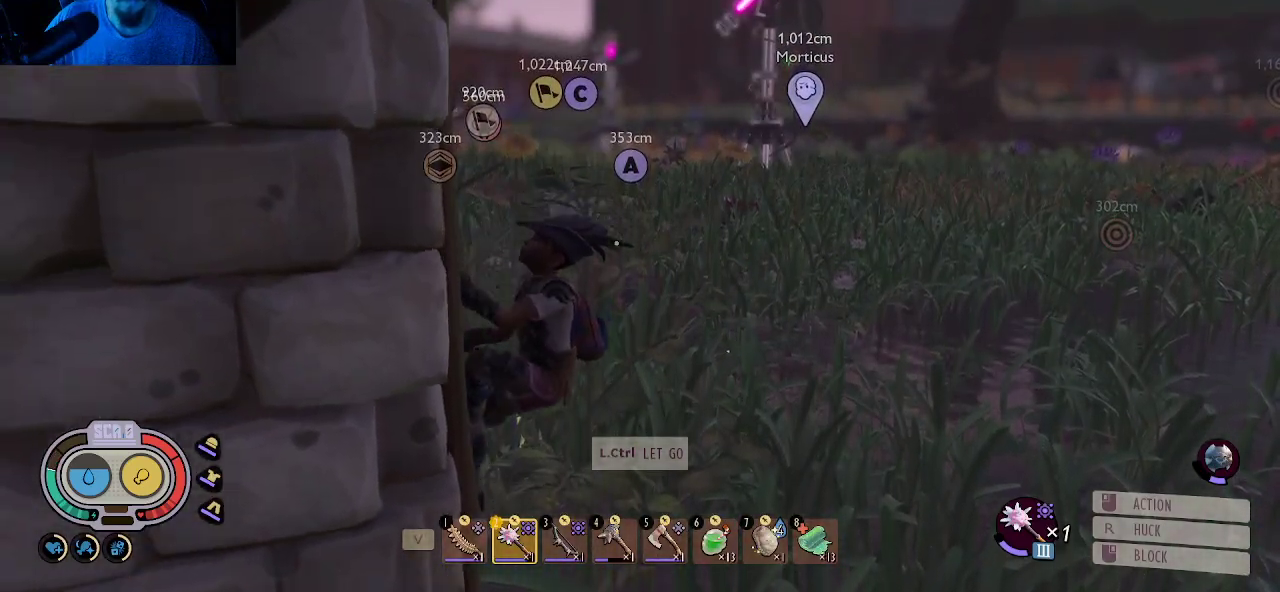
{"keys": ["shift", "w"], "mouse": [], "mouse_move": "still", "events": []}
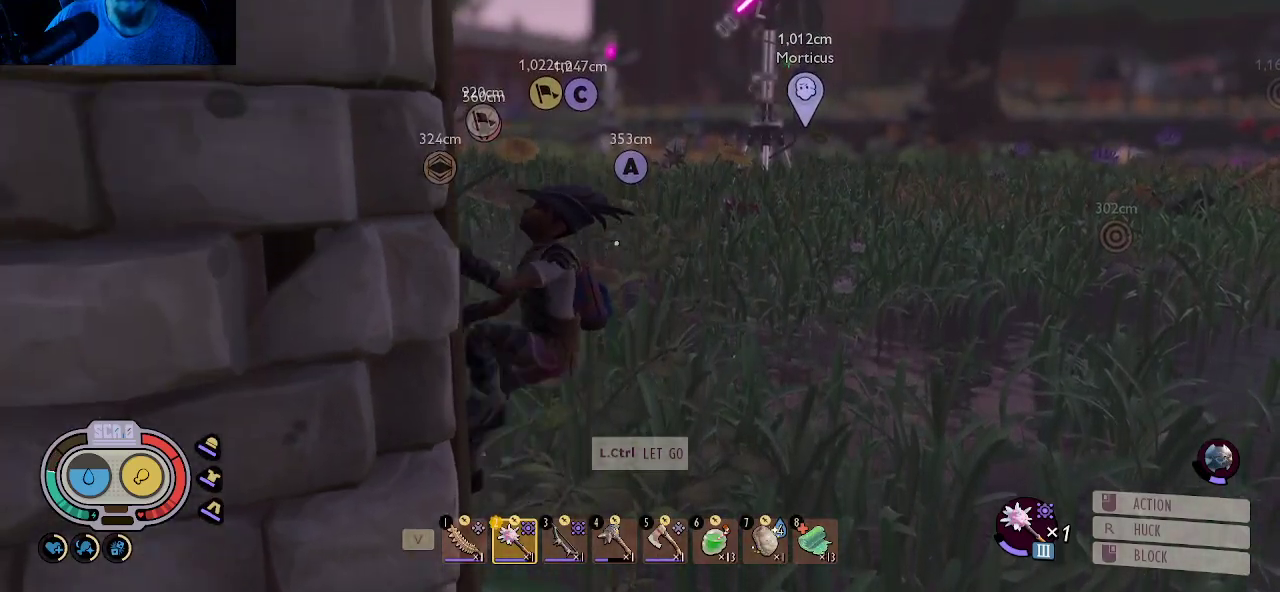
{"keys": ["shift", "w"], "mouse": [], "mouse_move": "still", "events": []}
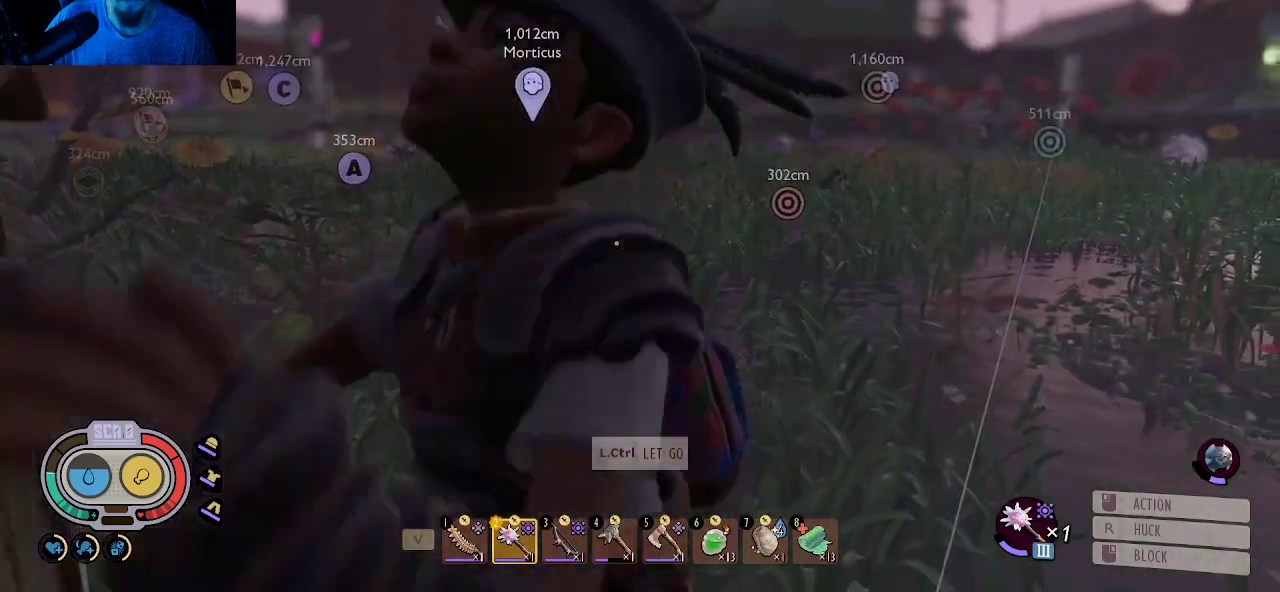
{"keys": ["shift", "w"], "mouse": [], "mouse_move": "still", "events": []}
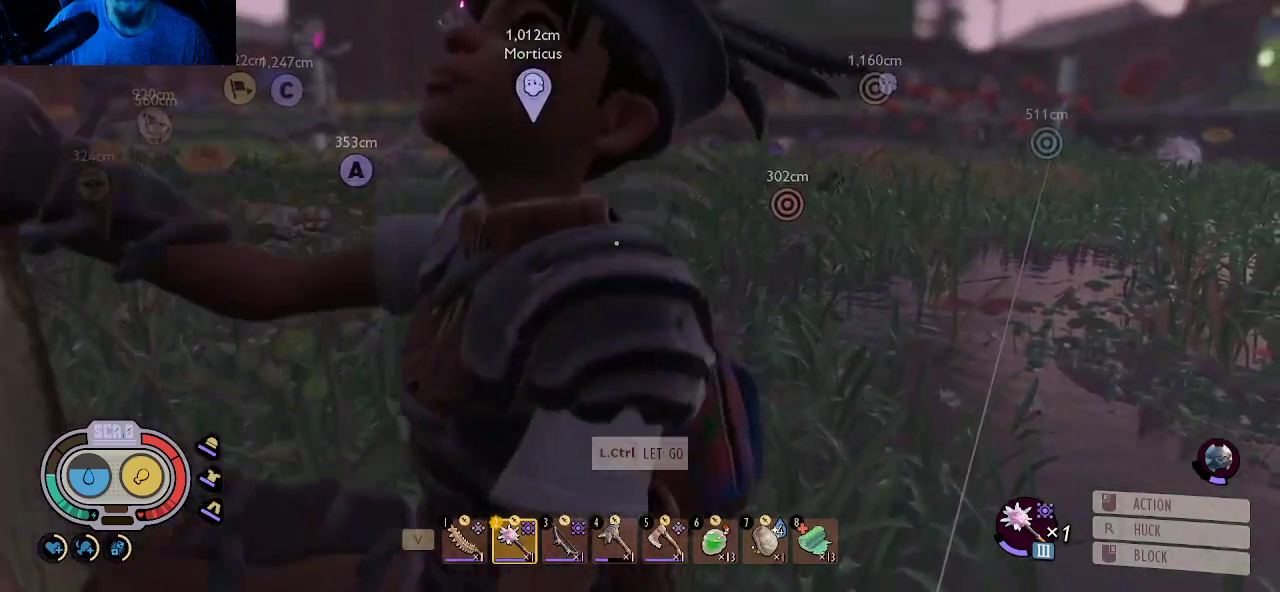
{"keys": ["shift", "w"], "mouse": [], "mouse_move": "still", "events": []}
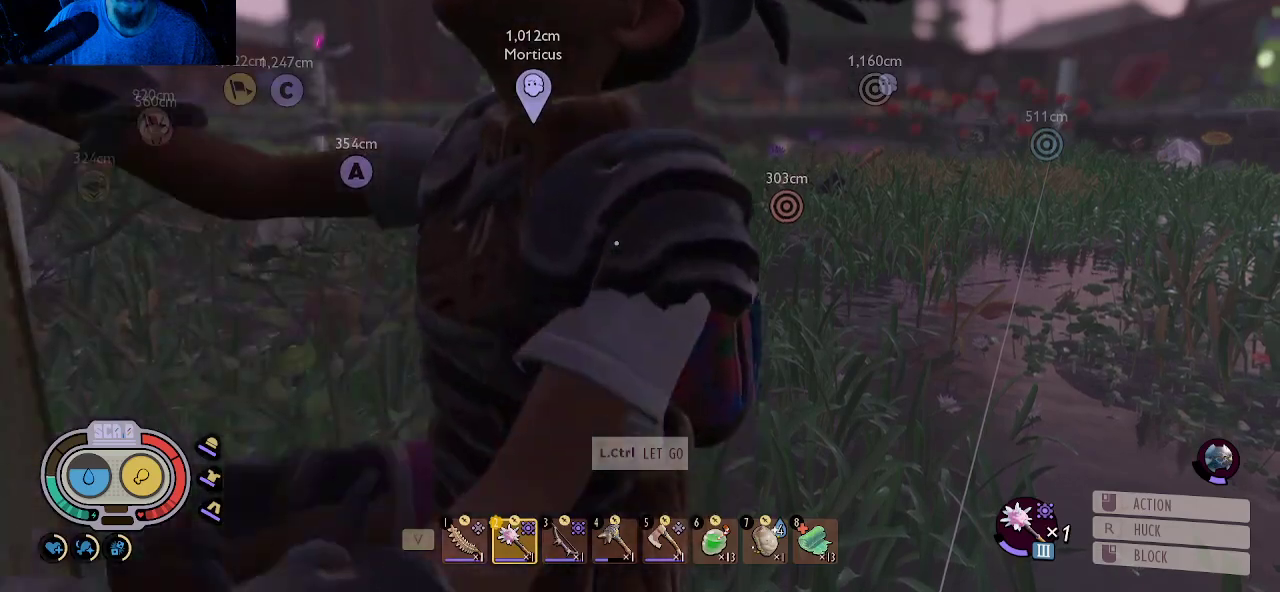
{"keys": [], "mouse": [], "mouse_move": "still", "events": [[116, "shift", "up"], [116, "w", "up"]]}
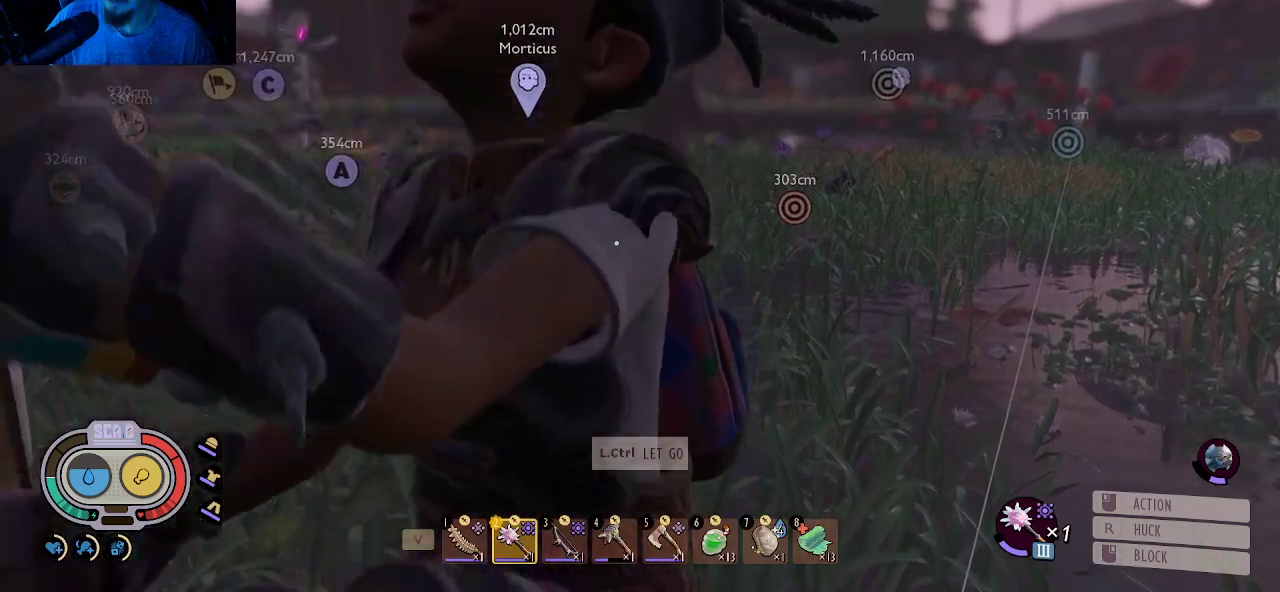
{"keys": [], "mouse": [], "mouse_move": "still", "events": []}
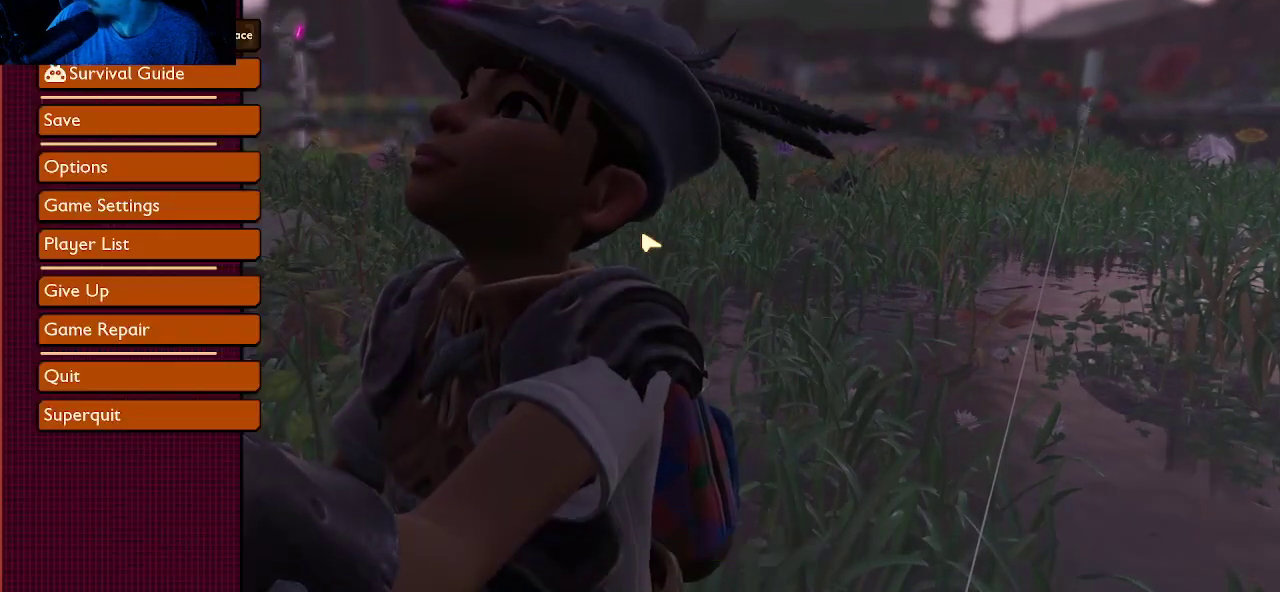
{"keys": [], "mouse": [], "mouse_move": "still", "events": []}
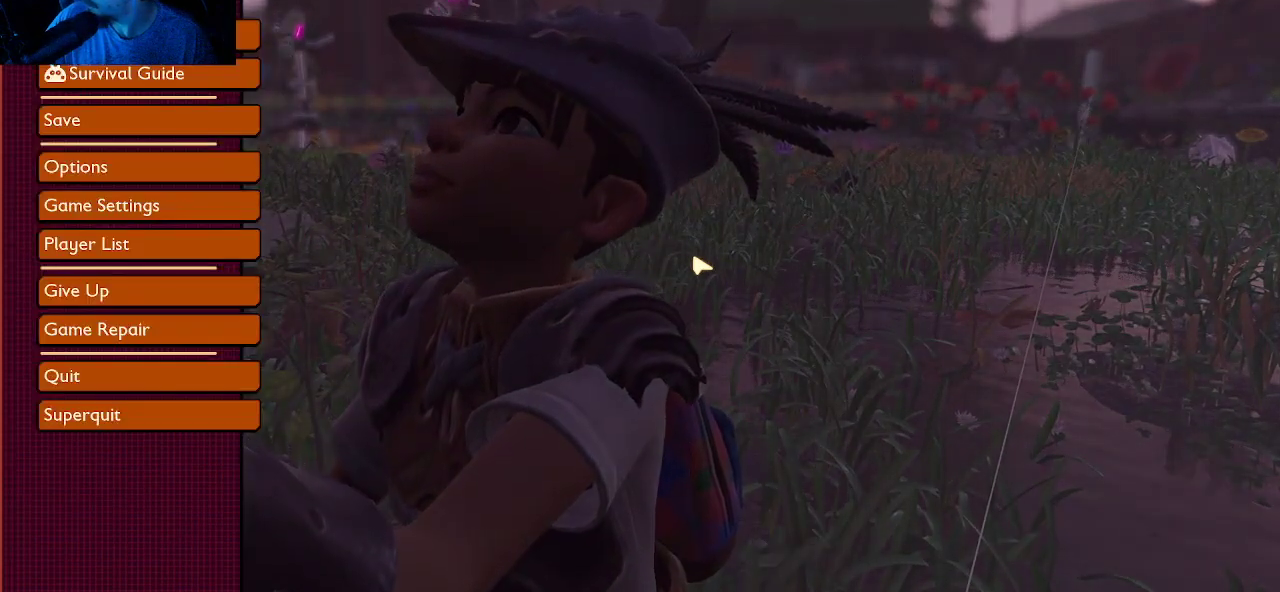
{"keys": [], "mouse": [], "mouse_move": "right", "events": []}
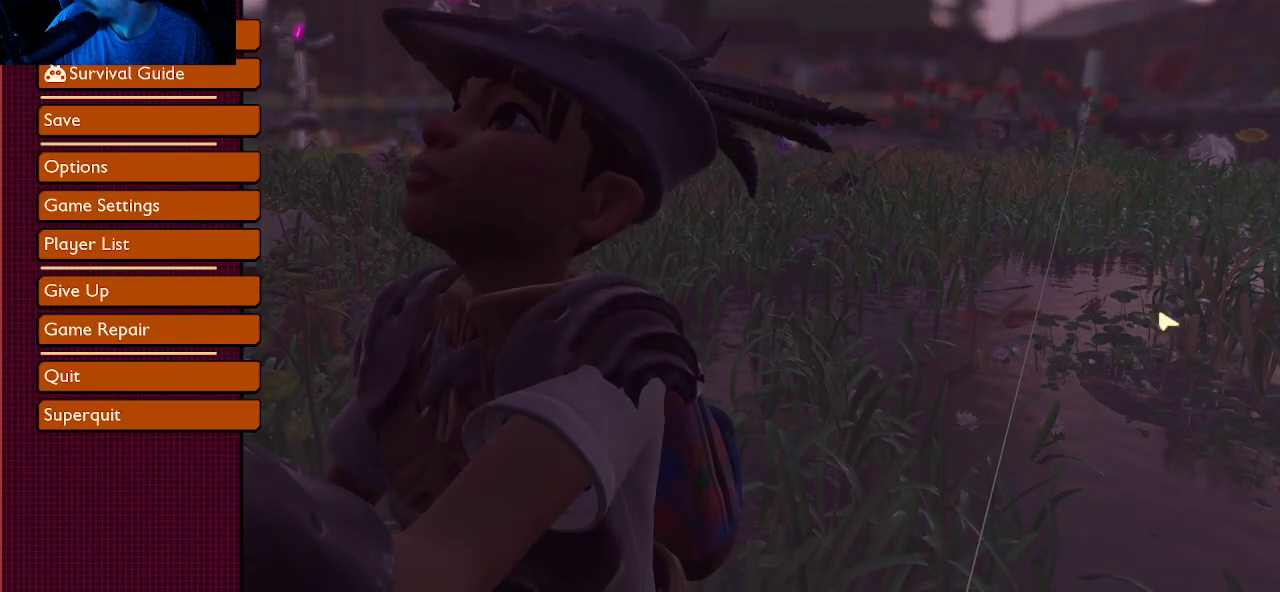
{"keys": [], "mouse": [], "mouse_move": "right", "events": []}
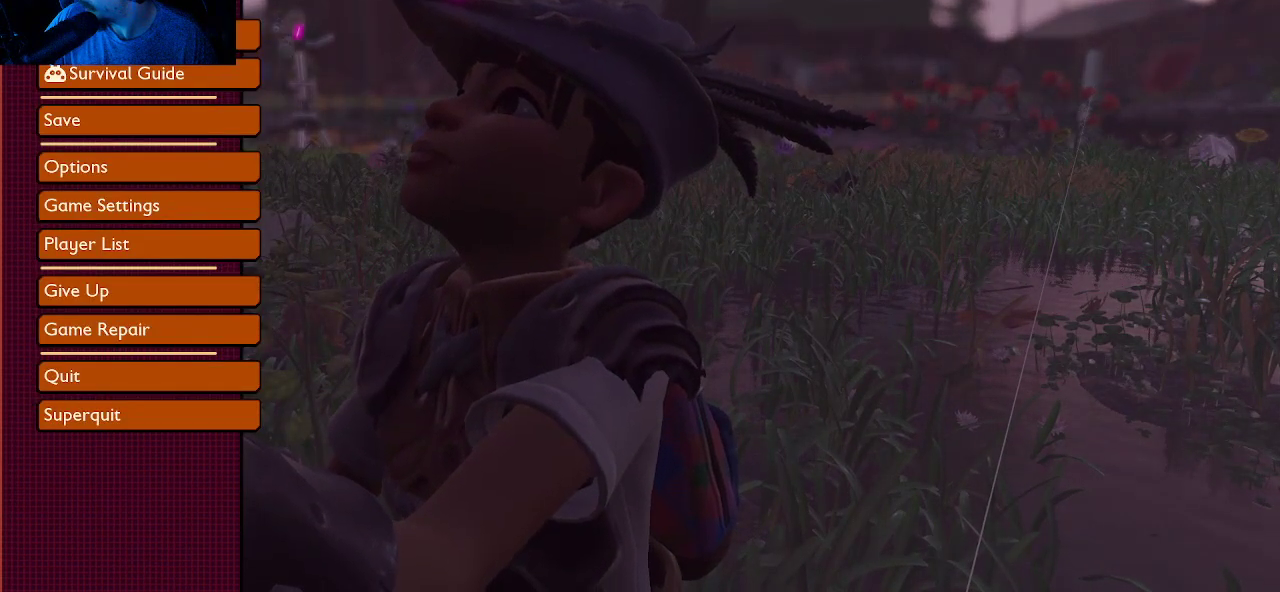
{"keys": [], "mouse": [], "mouse_move": "still", "events": []}
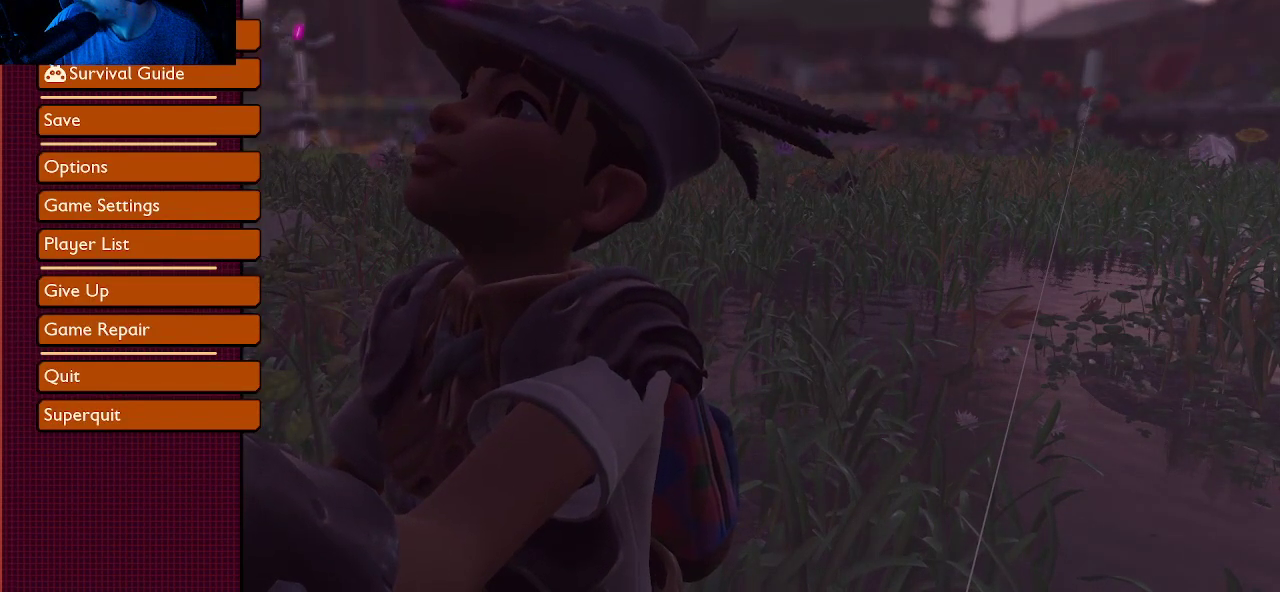
{"keys": [], "mouse": [], "mouse_move": "still", "events": []}
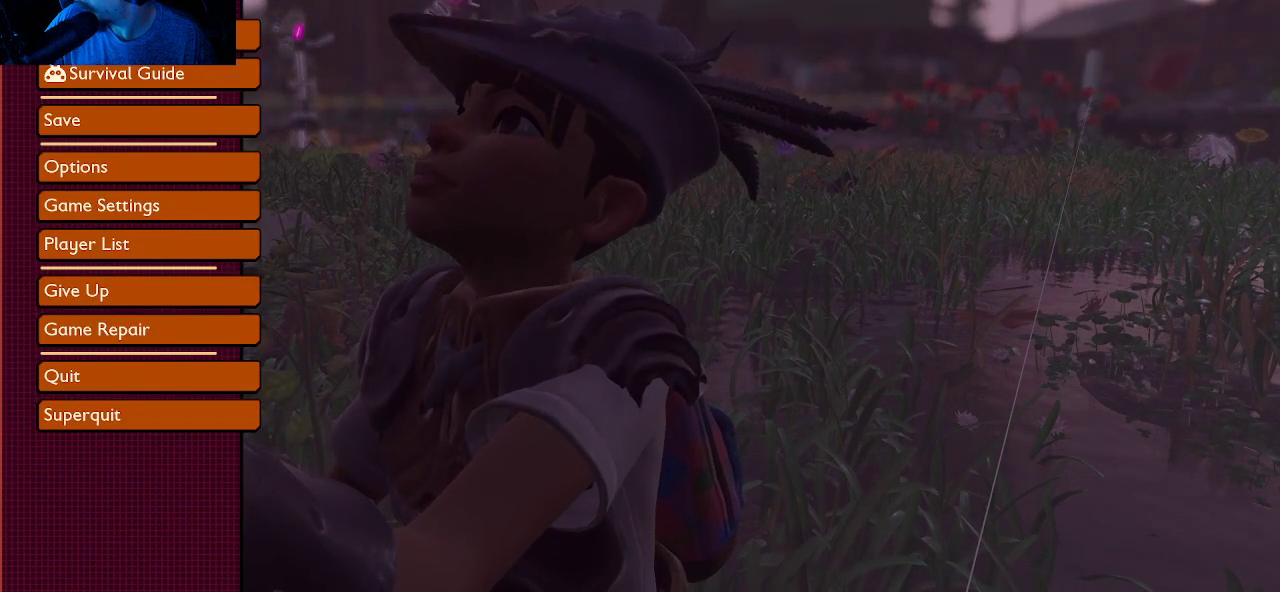
{"keys": [], "mouse": [], "mouse_move": "up", "events": []}
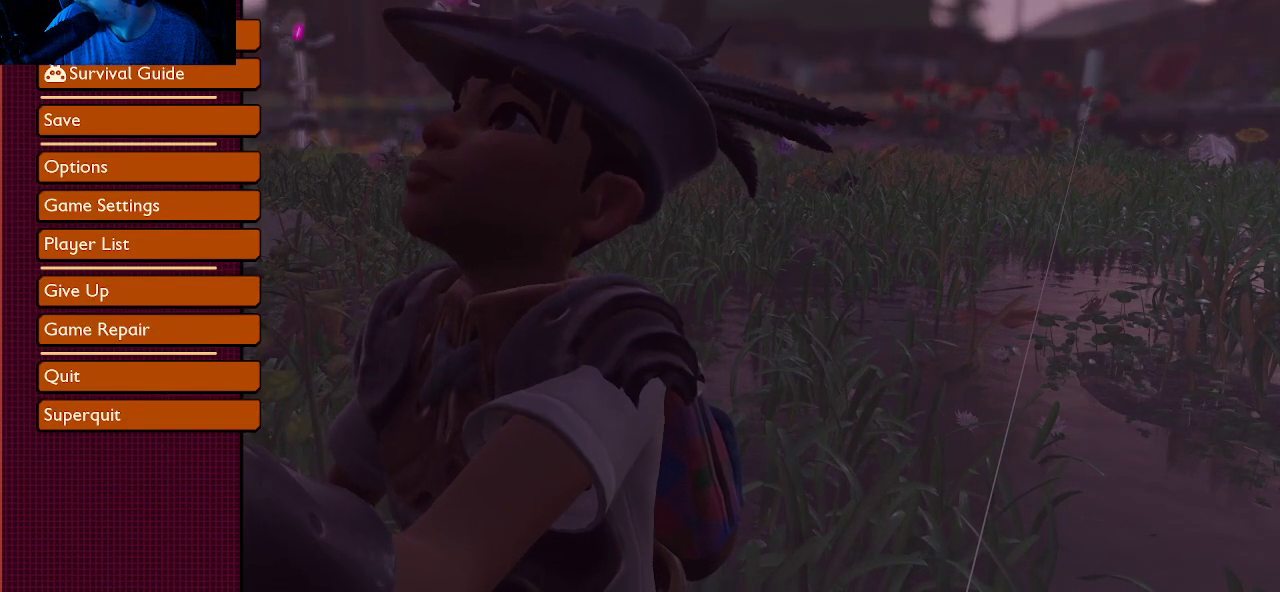
{"keys": [], "mouse": [], "mouse_move": "still", "events": [[283, "mouse_left", "down"], [433, "mouse_left", "up"]]}
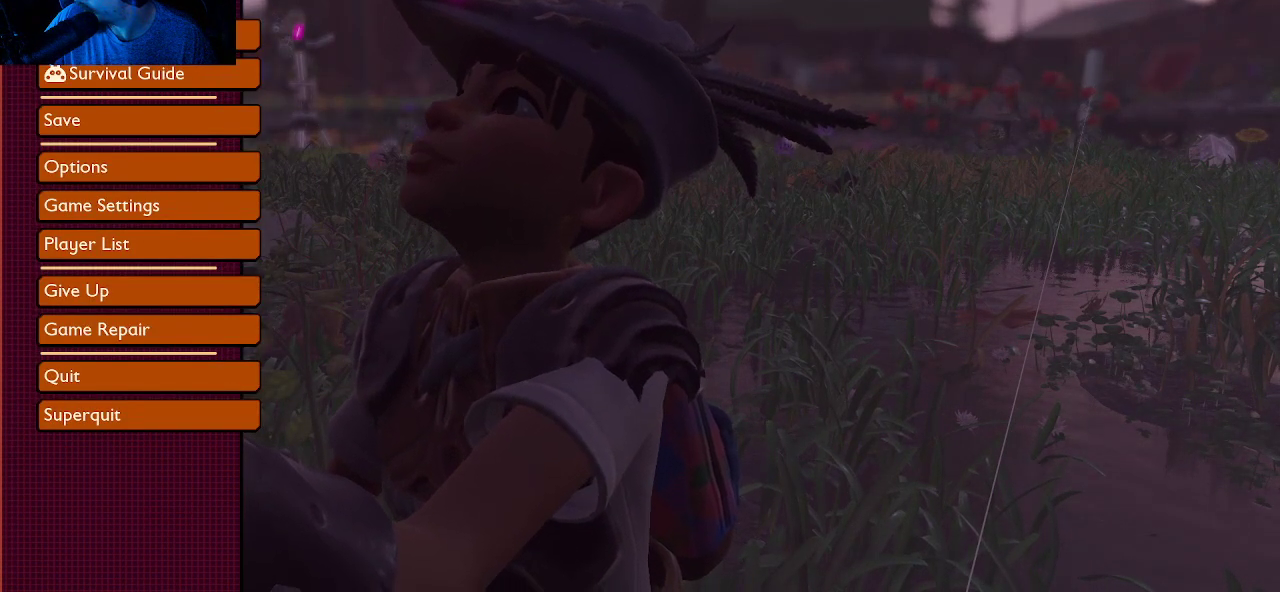
{"keys": [], "mouse": [], "mouse_move": "down", "events": []}
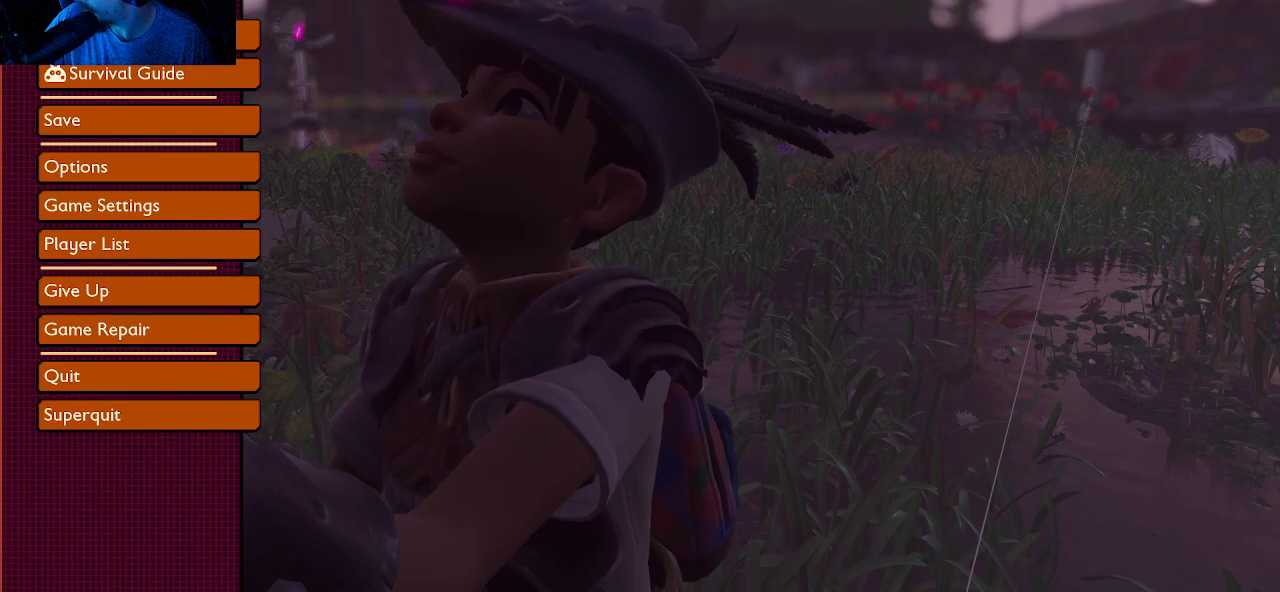
{"keys": [], "mouse": [], "mouse_move": "still", "events": []}
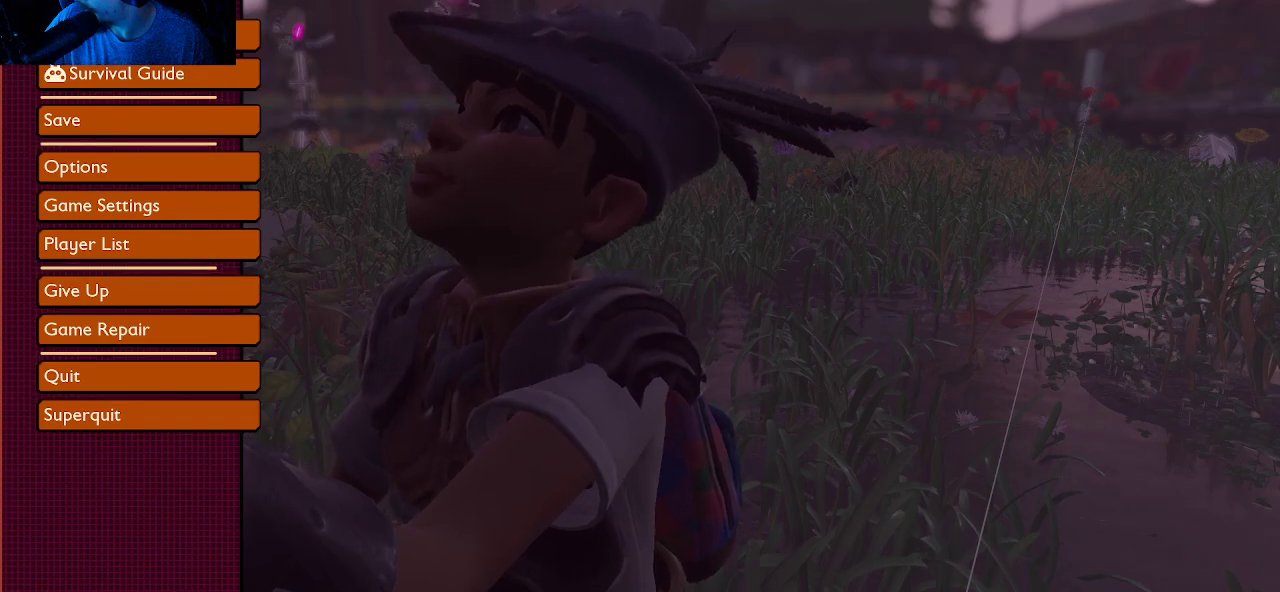
{"keys": [], "mouse": [], "mouse_move": "still", "events": []}
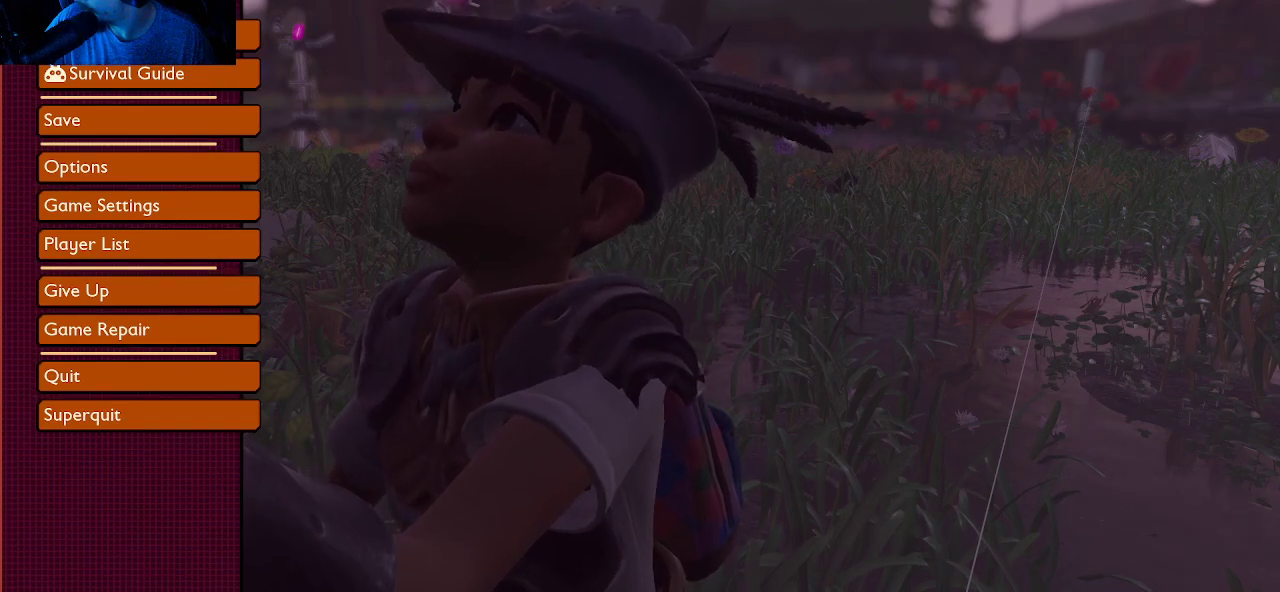
{"keys": [], "mouse": [], "mouse_move": "up", "events": []}
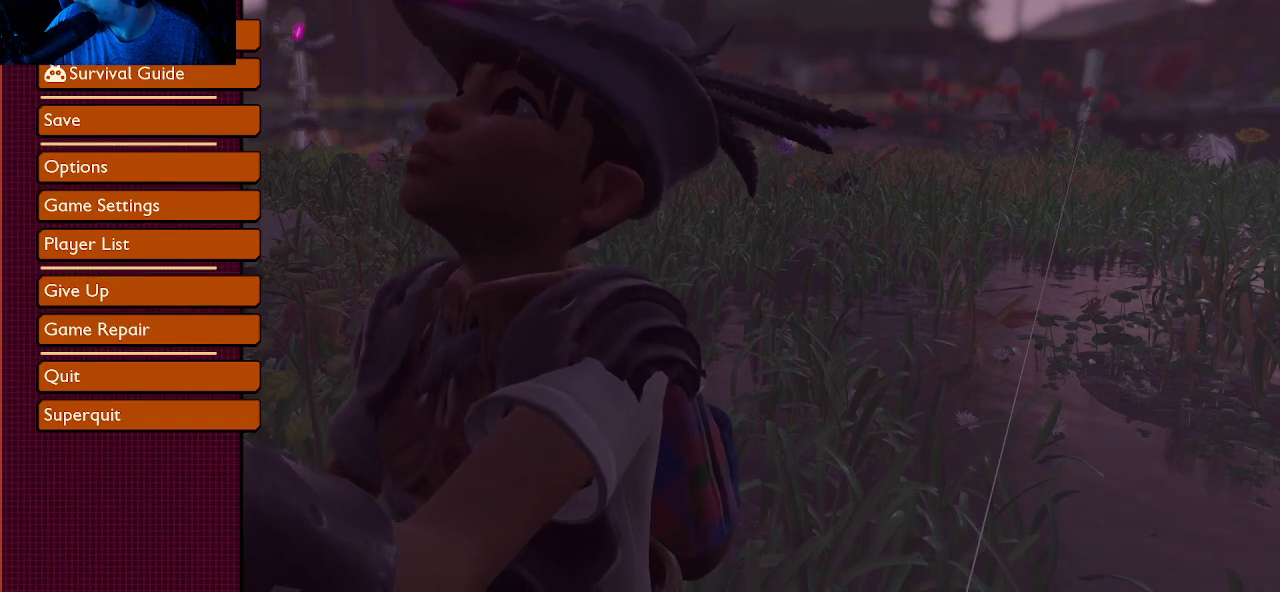
{"keys": [], "mouse": [], "mouse_move": "left", "events": []}
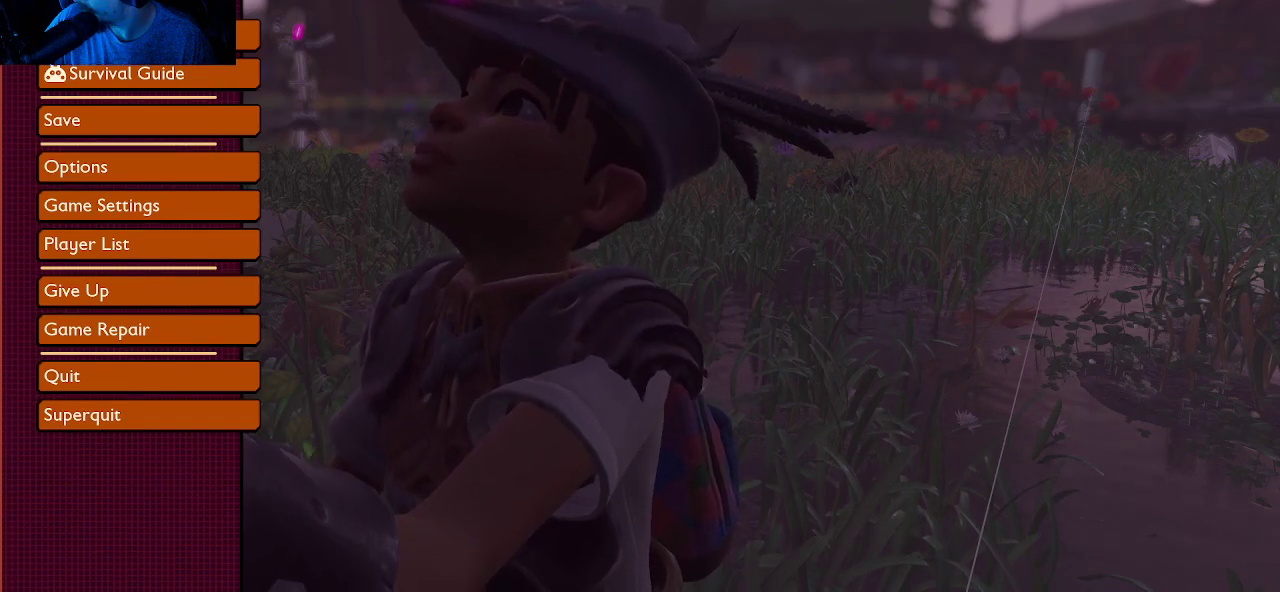
{"keys": [], "mouse": [], "mouse_move": "still", "events": []}
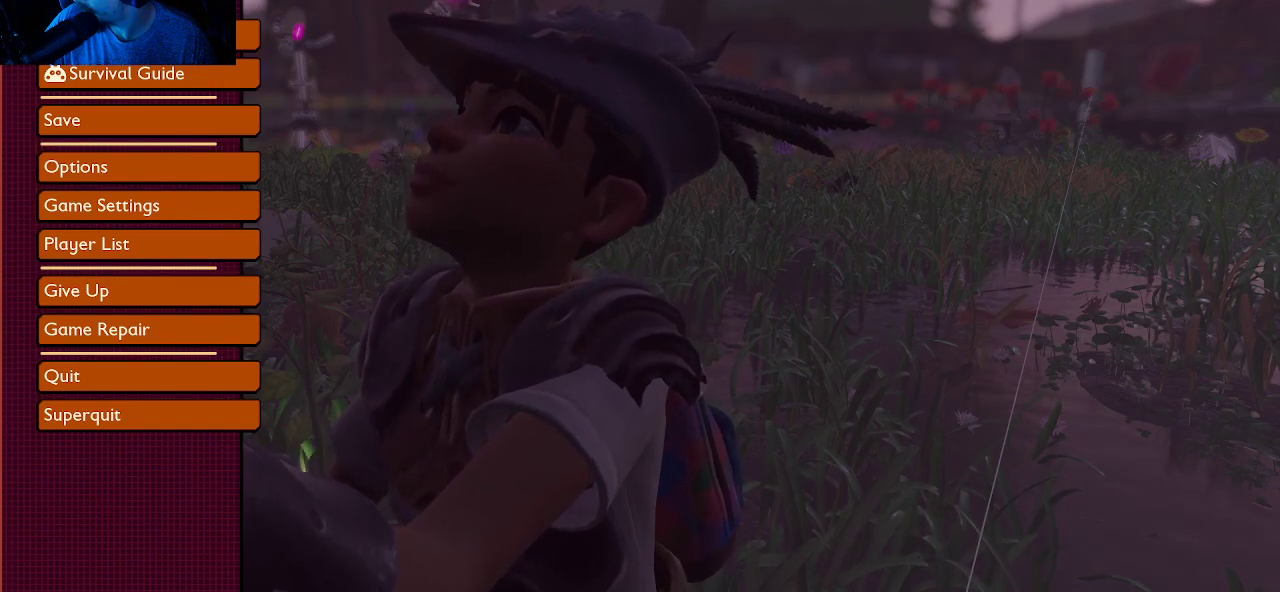
{"keys": [], "mouse": [], "mouse_move": "still", "events": []}
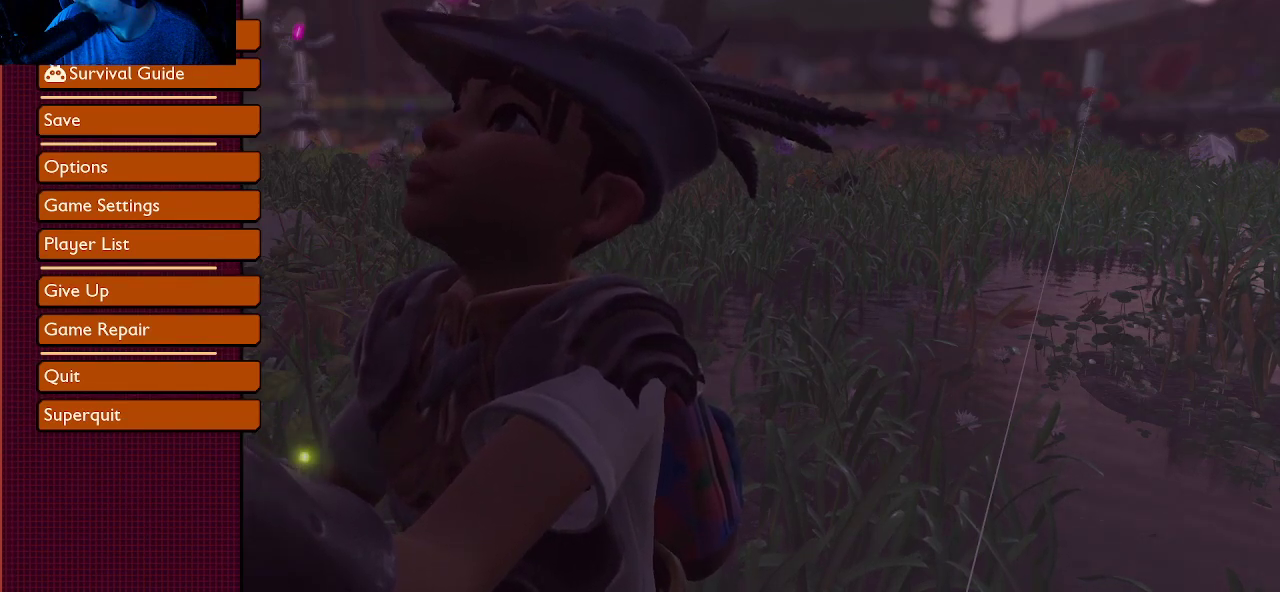
{"keys": [], "mouse": [], "mouse_move": "still", "events": []}
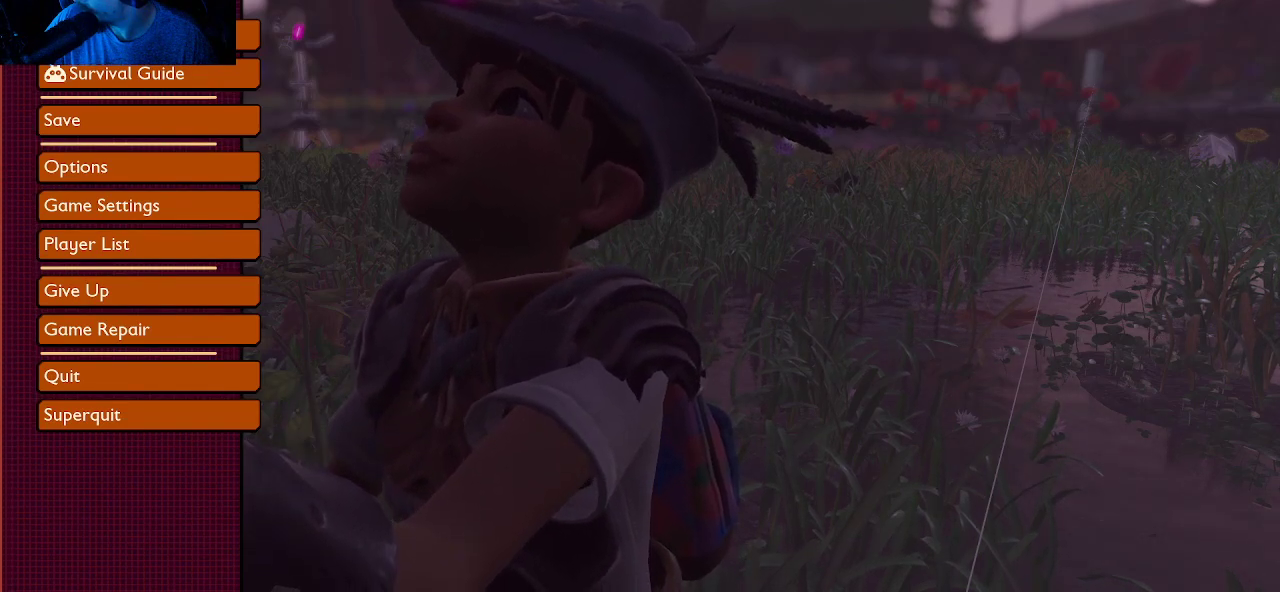
{"keys": [], "mouse": ["right"], "mouse_move": "still", "events": [[383, "mouse_right", "down"]]}
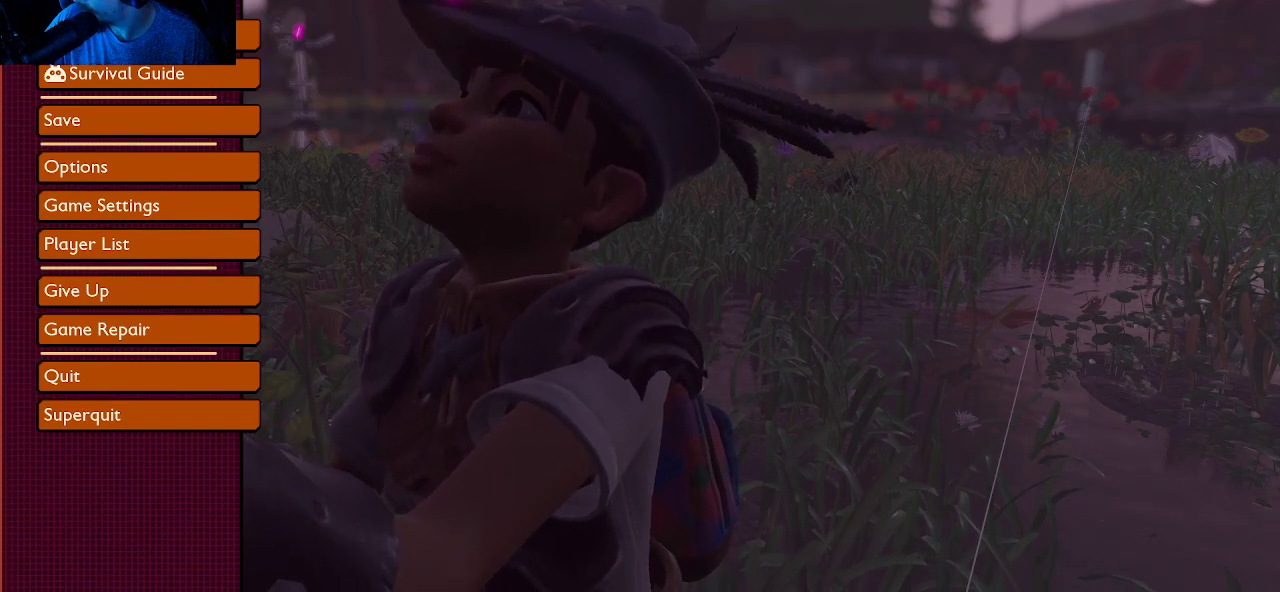
{"keys": [], "mouse": [], "mouse_move": "still", "events": [[16, "mouse_right", "up"]]}
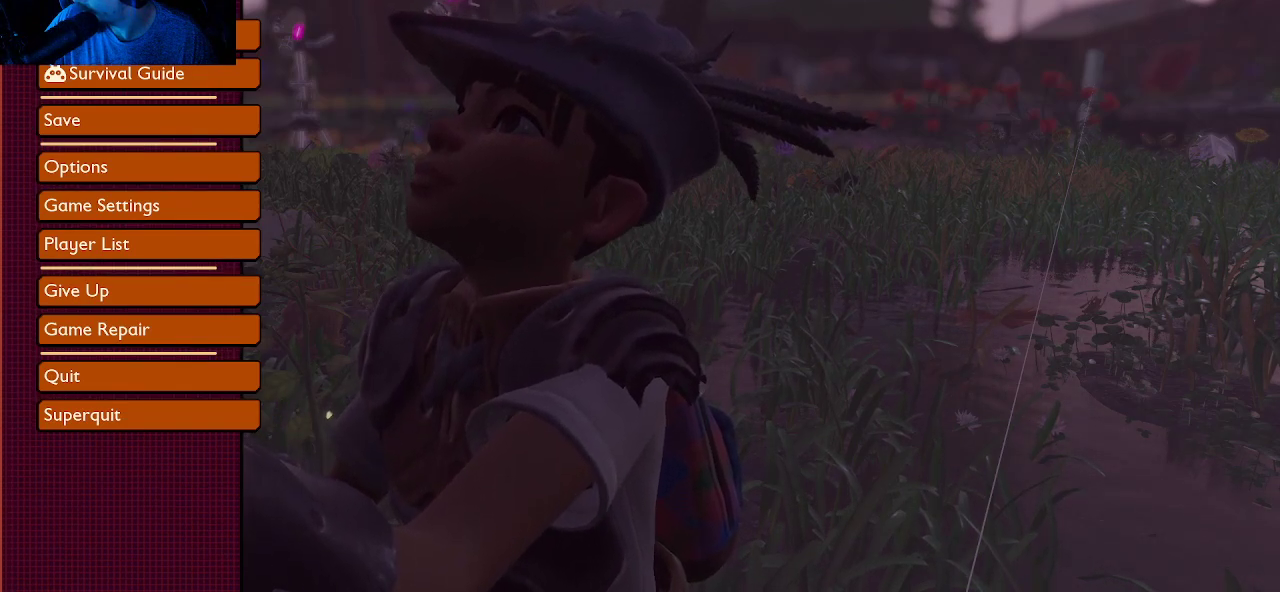
{"keys": [], "mouse": [], "mouse_move": "still", "events": []}
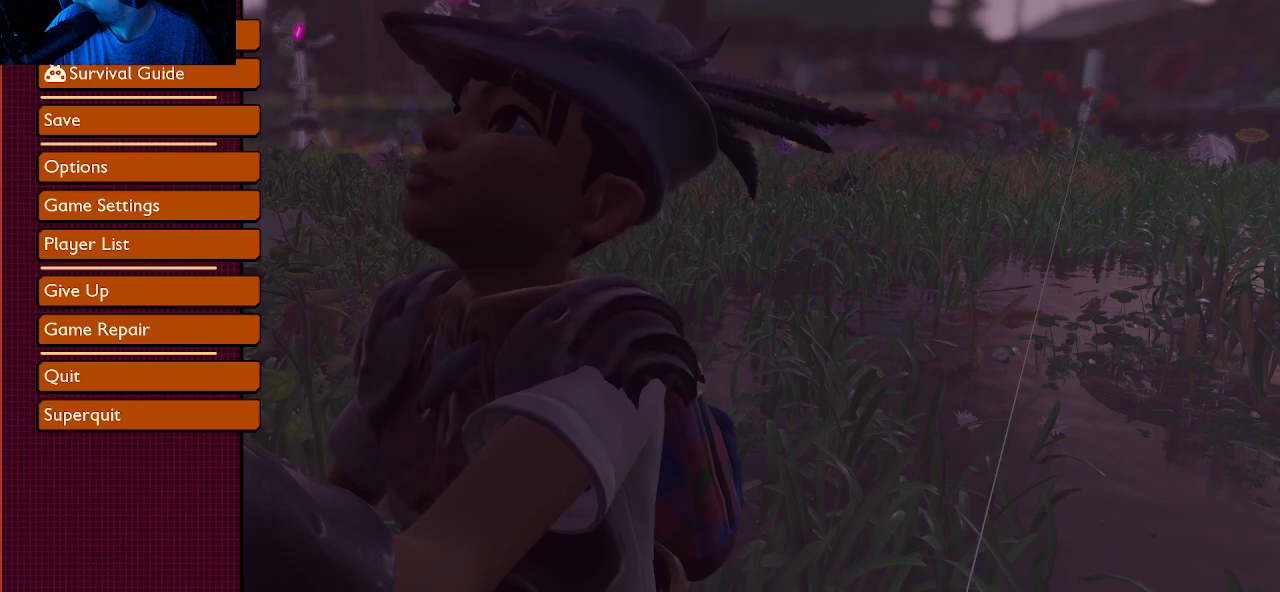
{"keys": [], "mouse": [], "mouse_move": "still", "events": []}
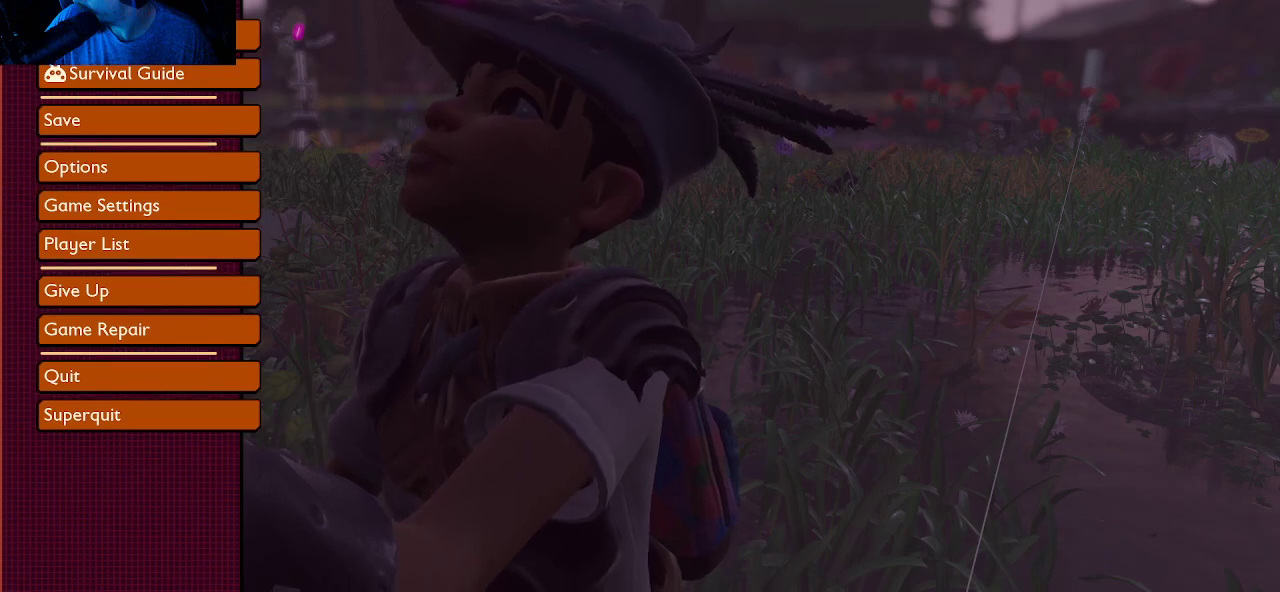
{"keys": [], "mouse": [], "mouse_move": "down-right", "events": []}
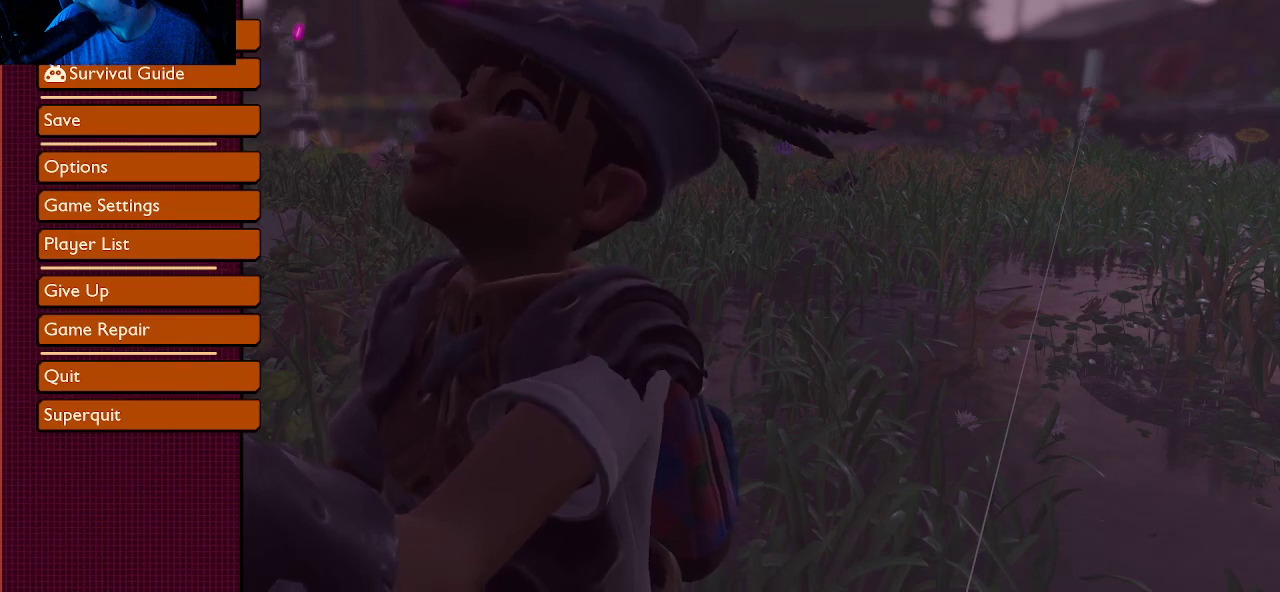
{"keys": [], "mouse": [], "mouse_move": "still", "events": []}